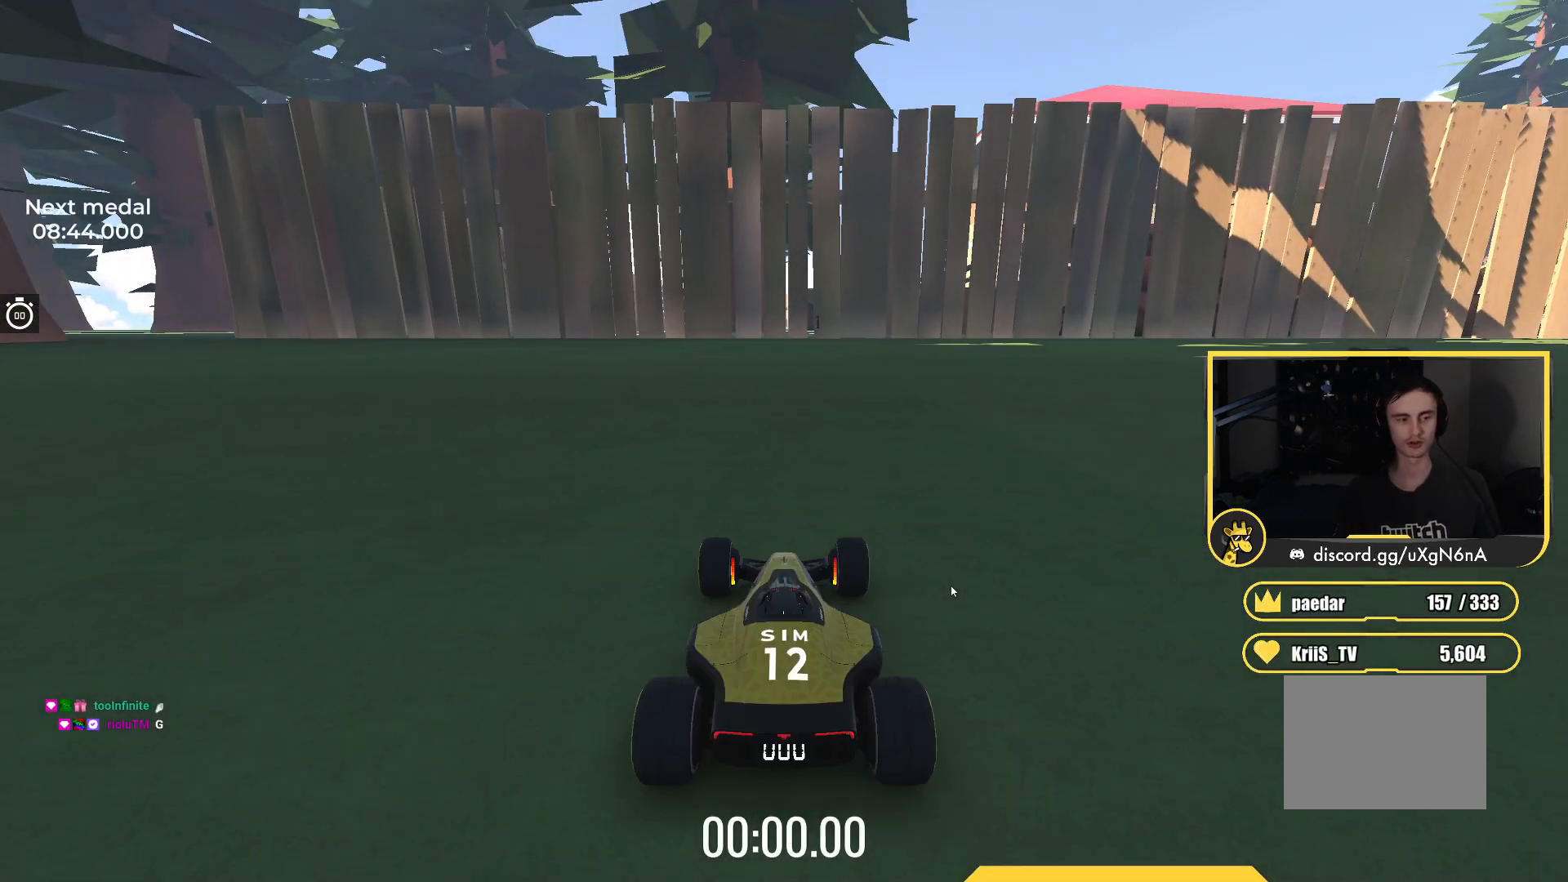
Gameplay with keyboard; each line is a JSON object with the keys held at the frame after it. "events" lists presses ("down") and releases ("up") of "down", "left", "right" and "up" between this image and that frame as [ms after this image, input, new state], when the widget could be followed in between. No other keys are recorded. Mouse input is not recorded.
{"keys": ["up"], "events": [[50, "up", "down"]]}
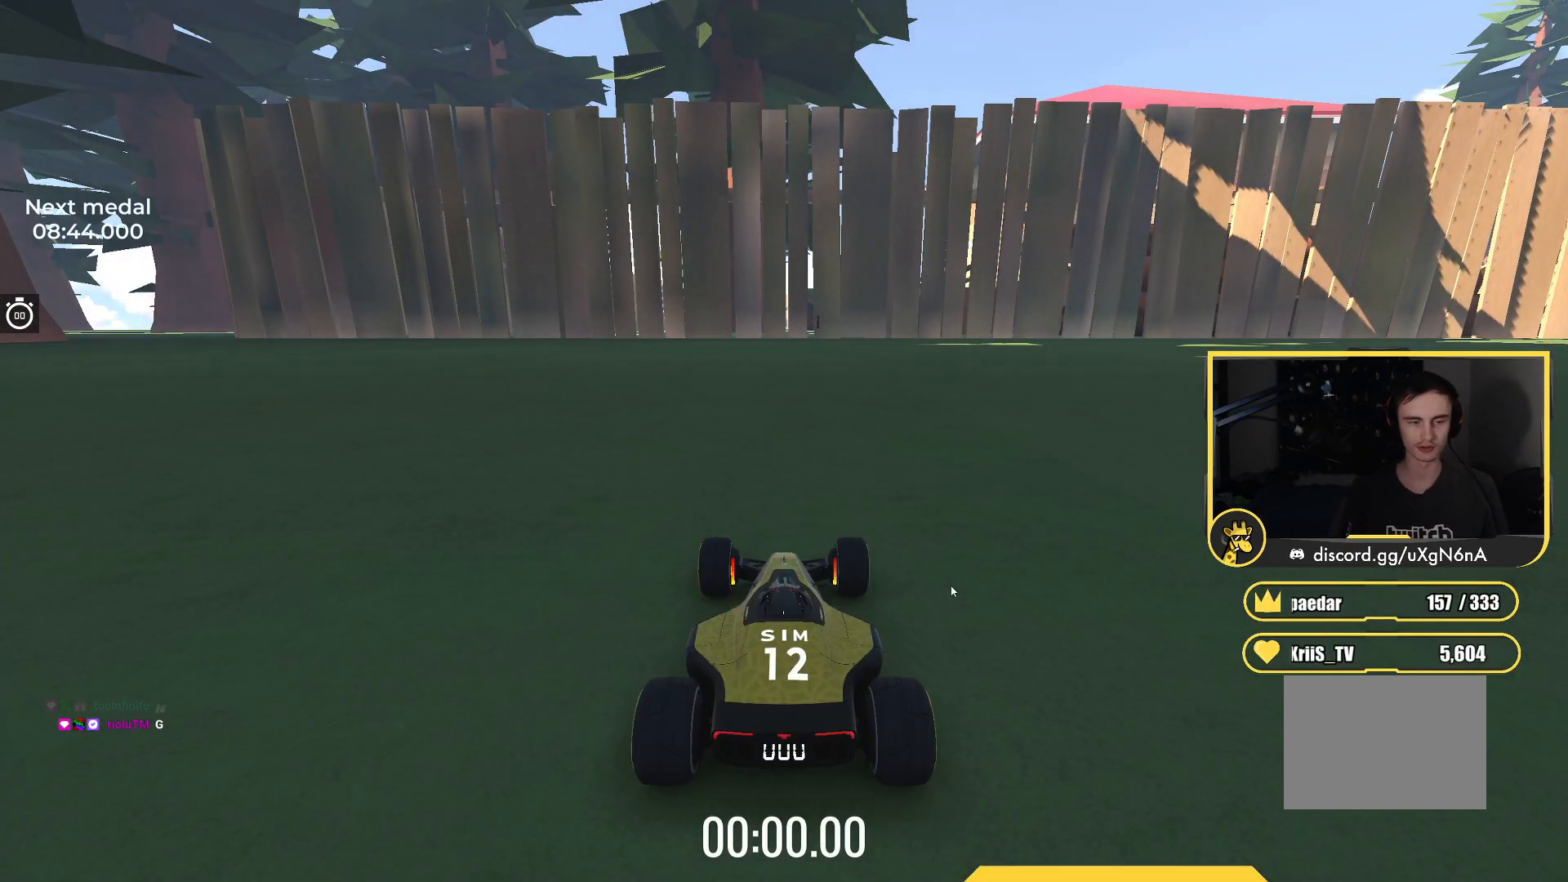
{"keys": ["up"], "events": []}
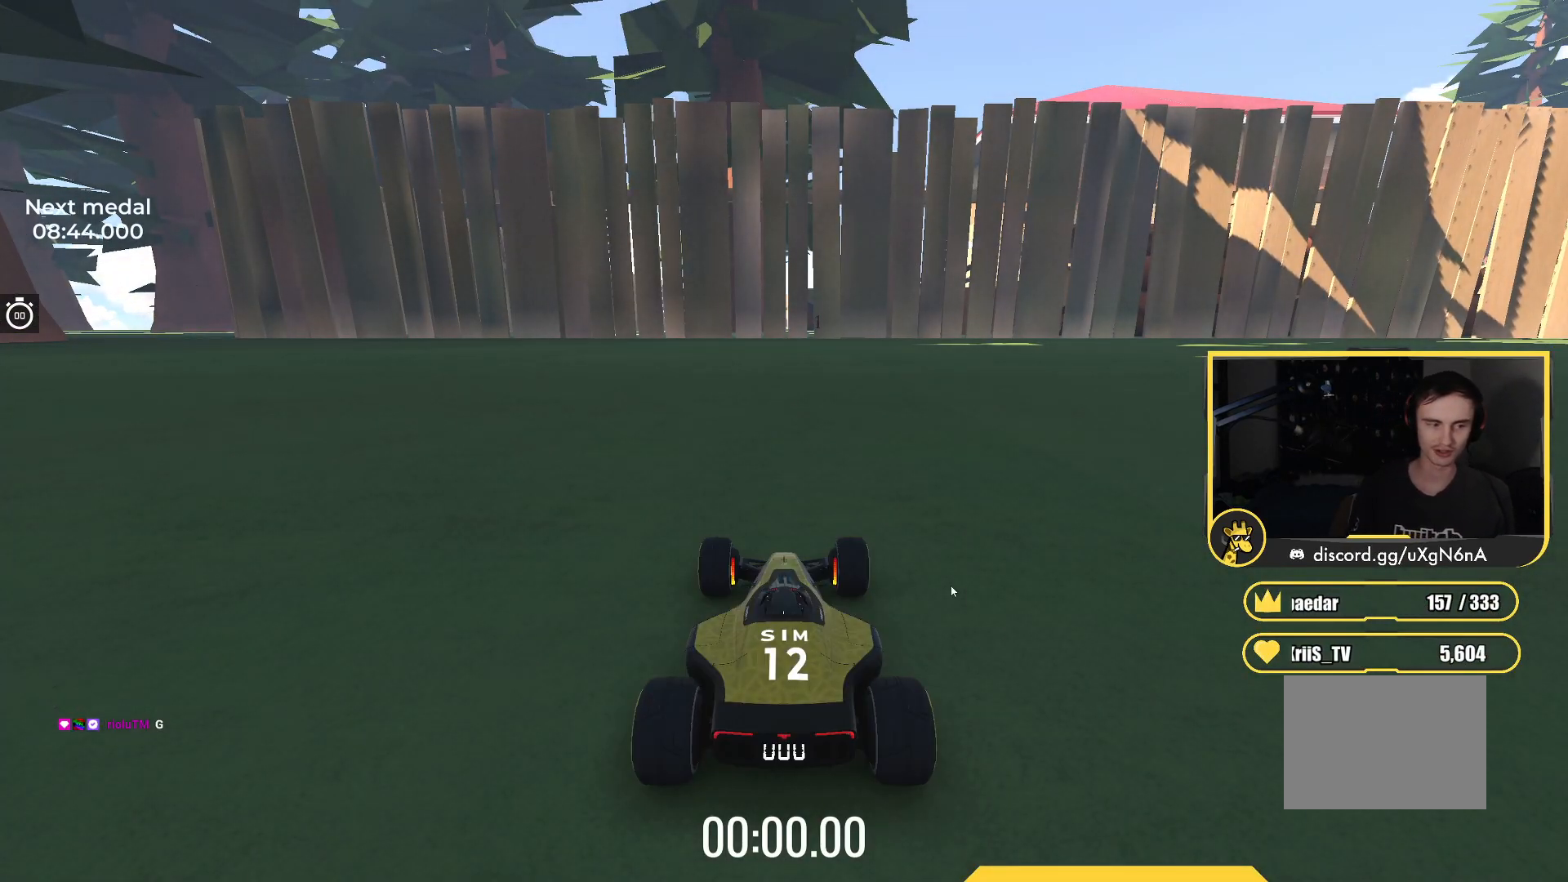
{"keys": ["up"], "events": []}
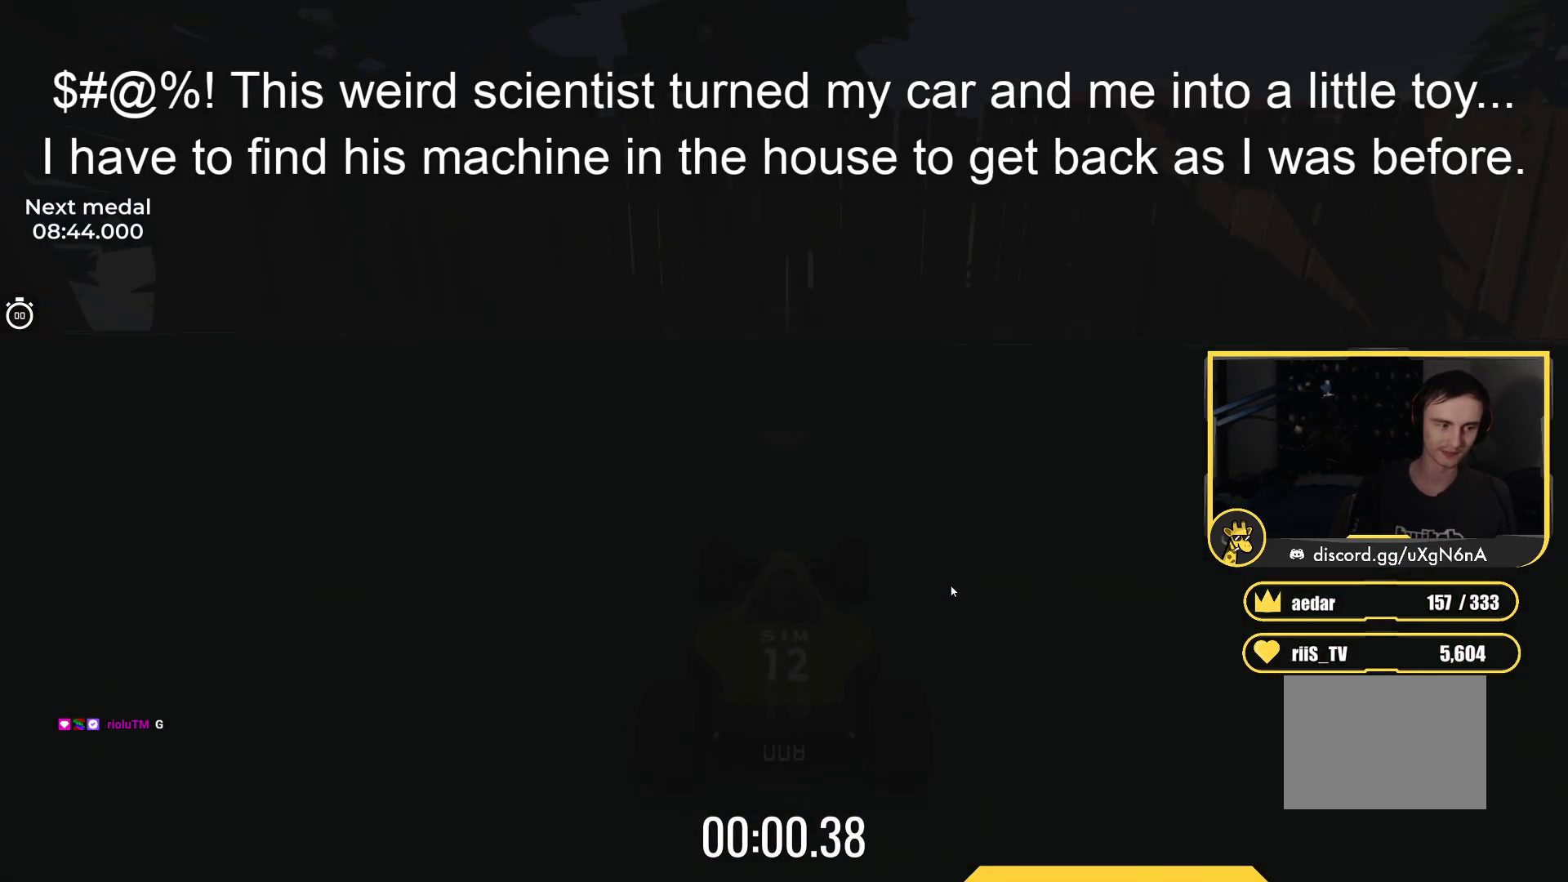
{"keys": ["up"], "events": []}
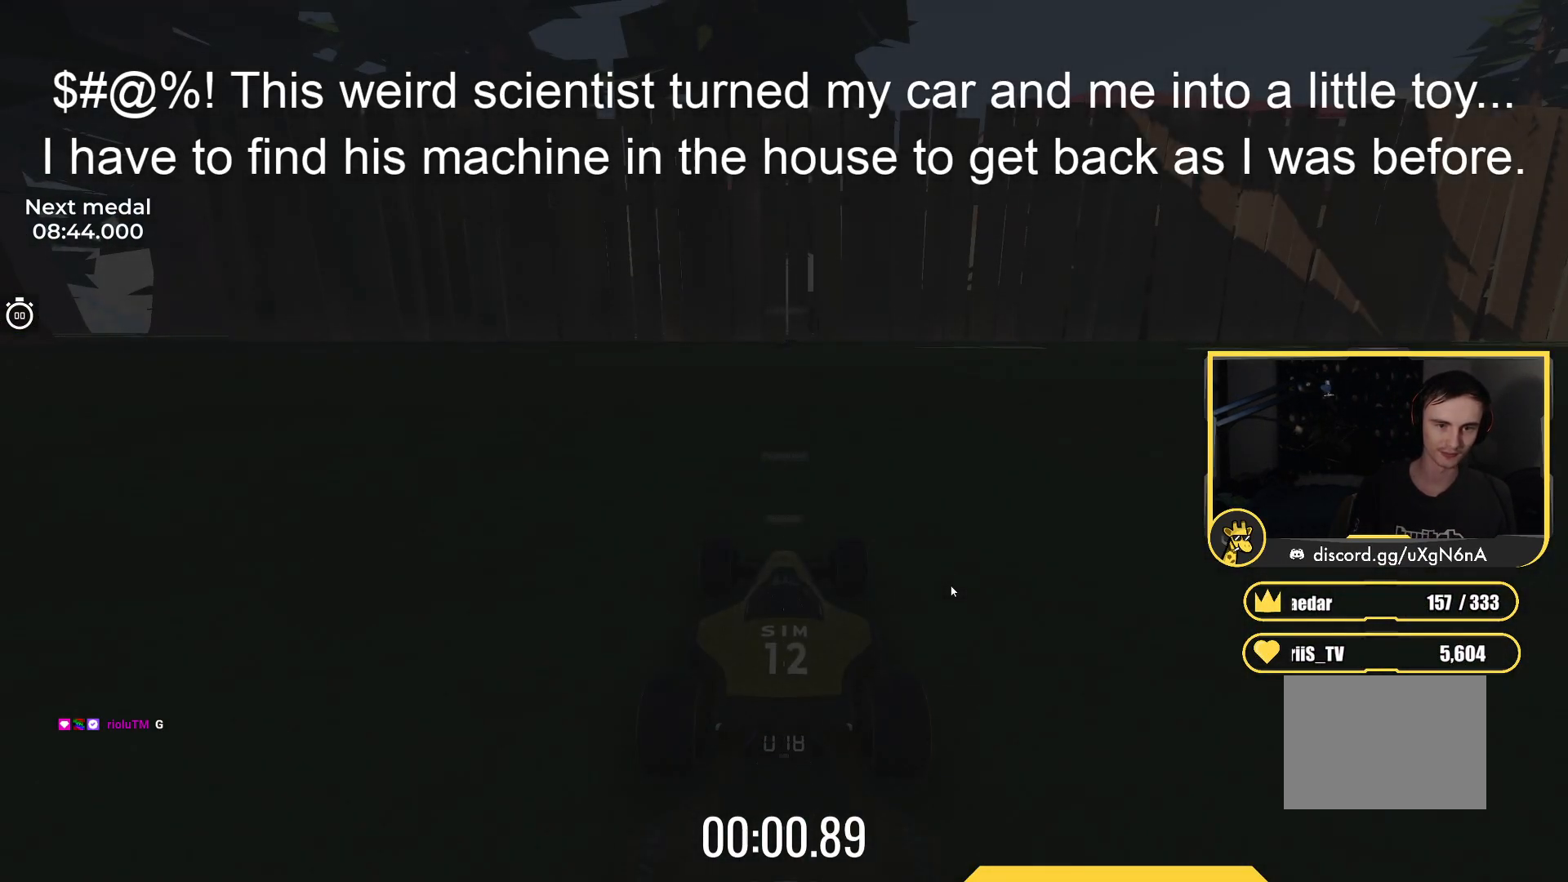
{"keys": ["up"], "events": []}
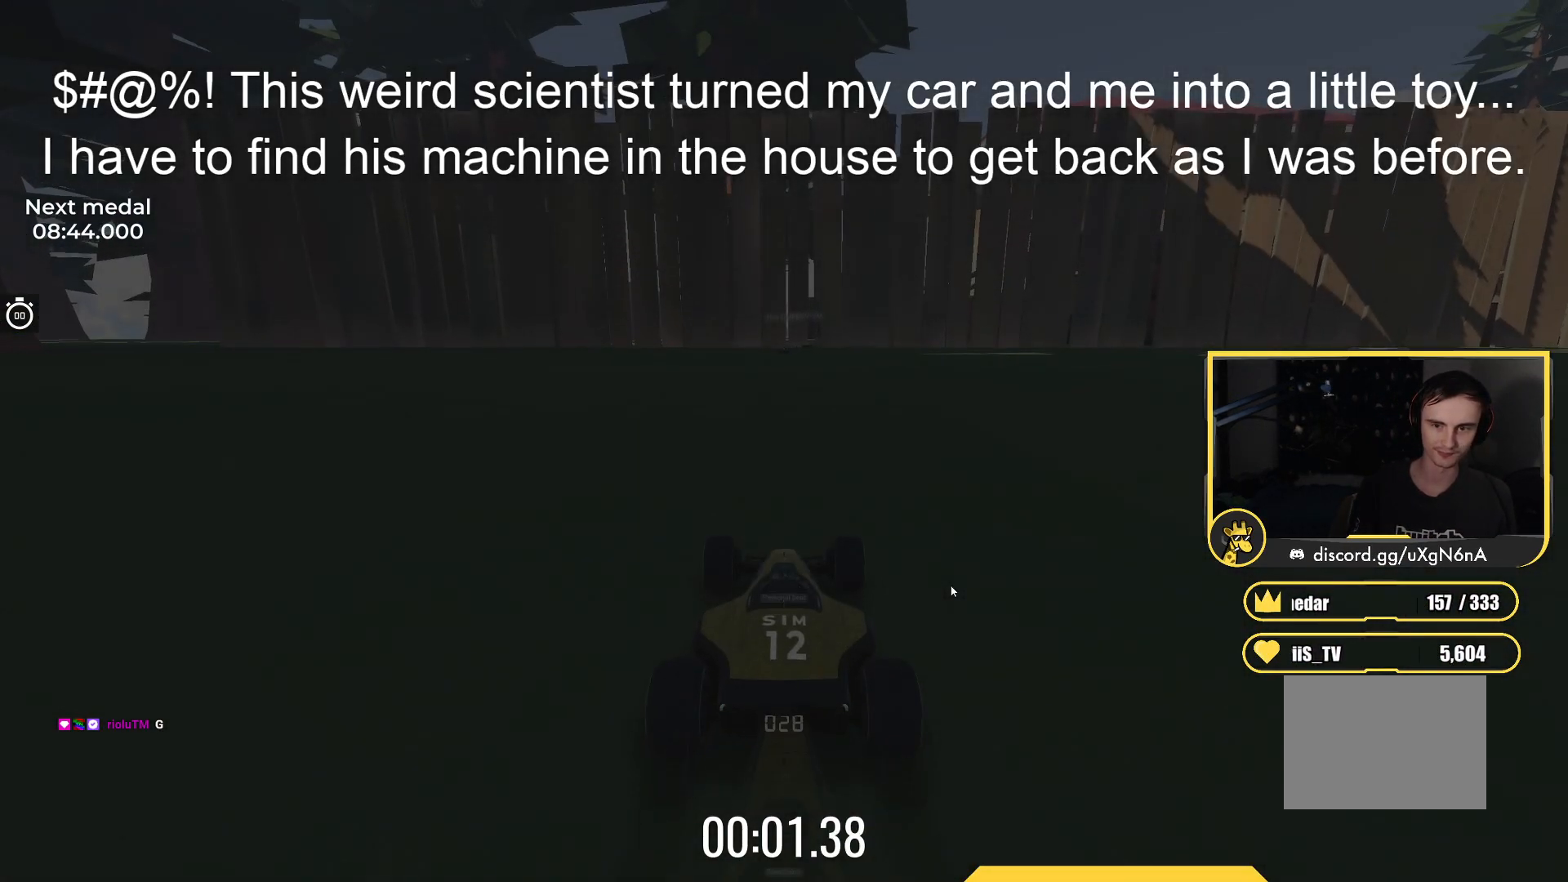
{"keys": ["up"], "events": []}
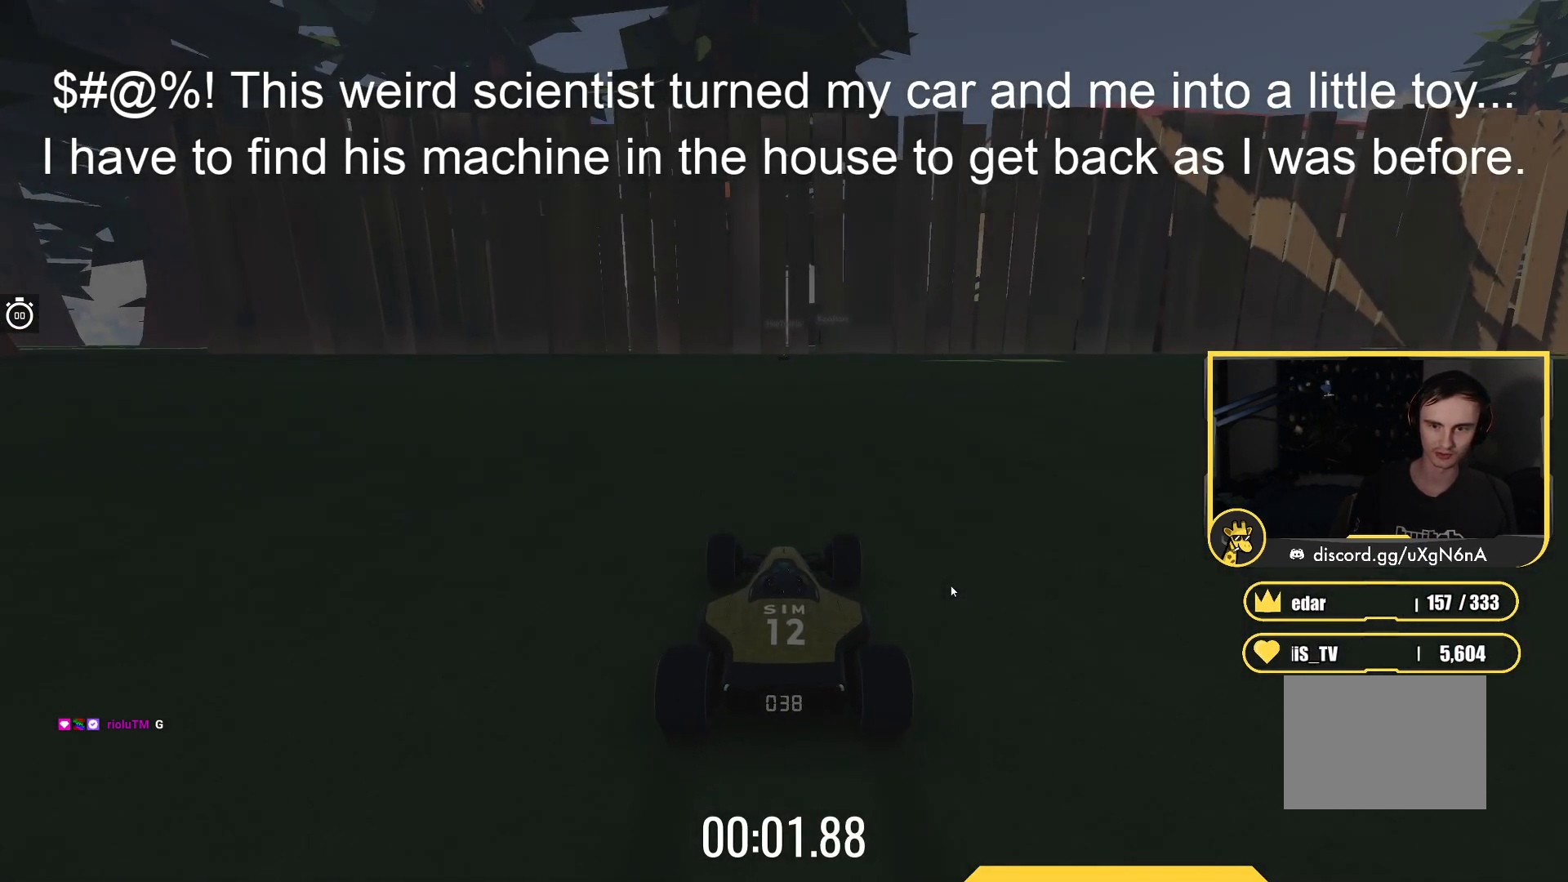
{"keys": ["up"], "events": []}
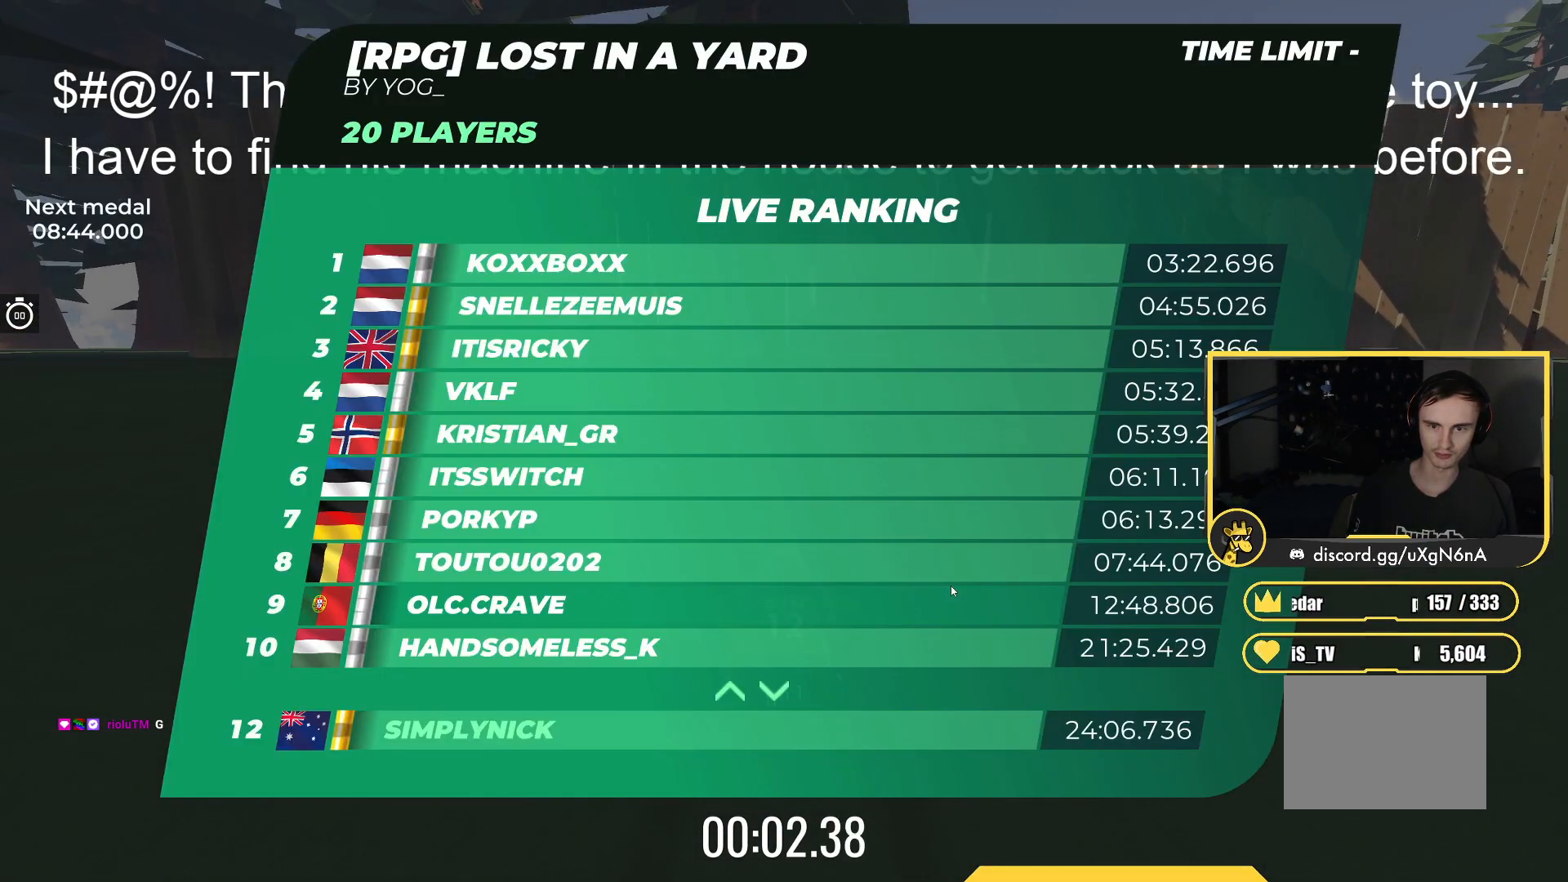
{"keys": ["up"], "events": []}
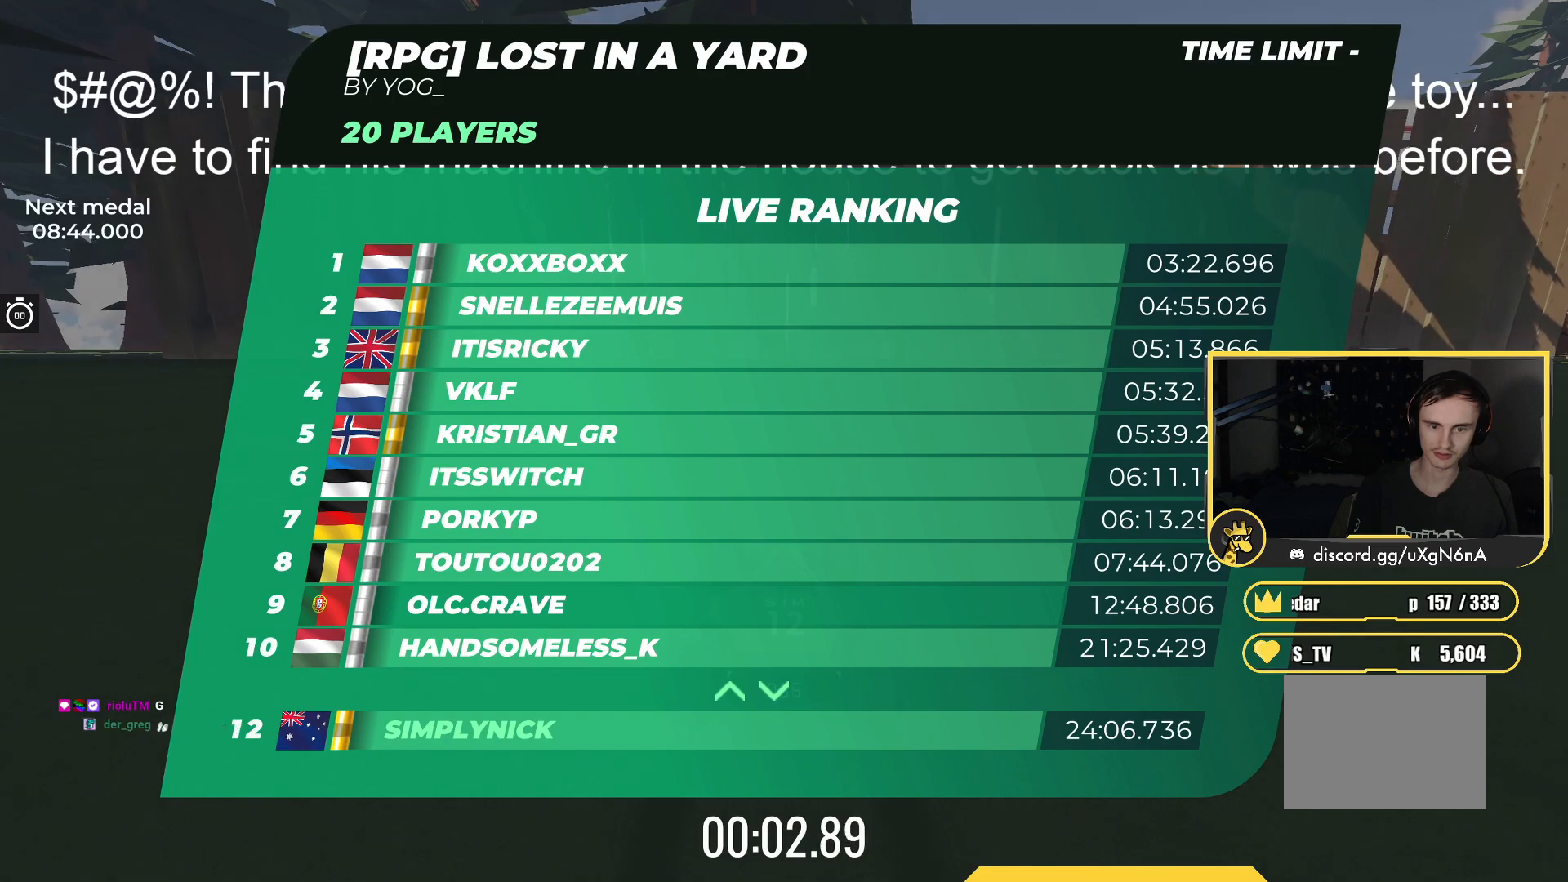
{"keys": ["up"], "events": []}
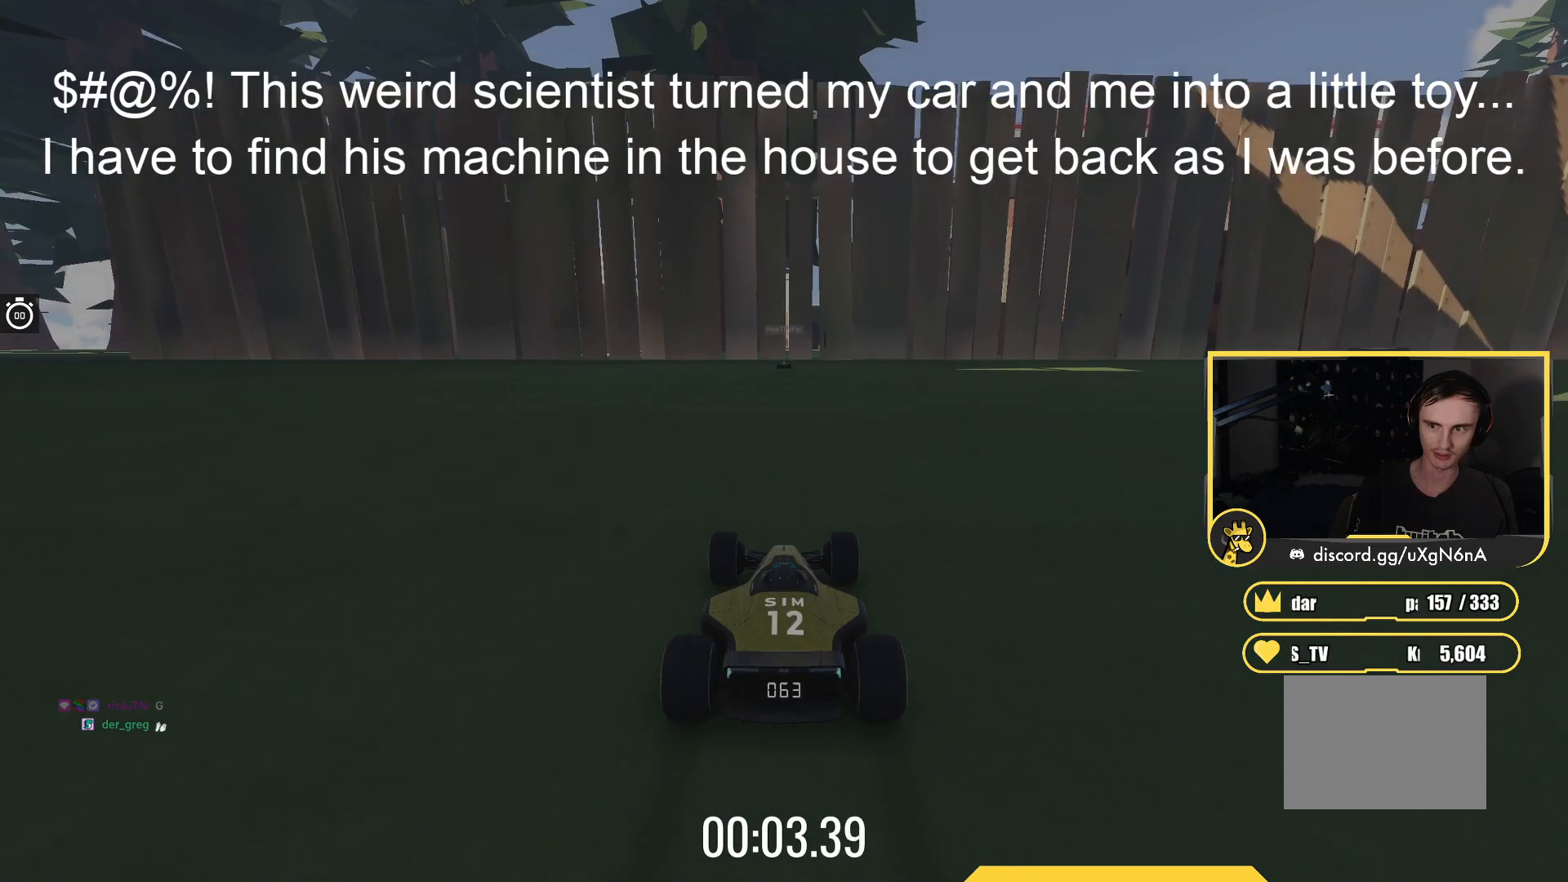
{"keys": ["up"], "events": []}
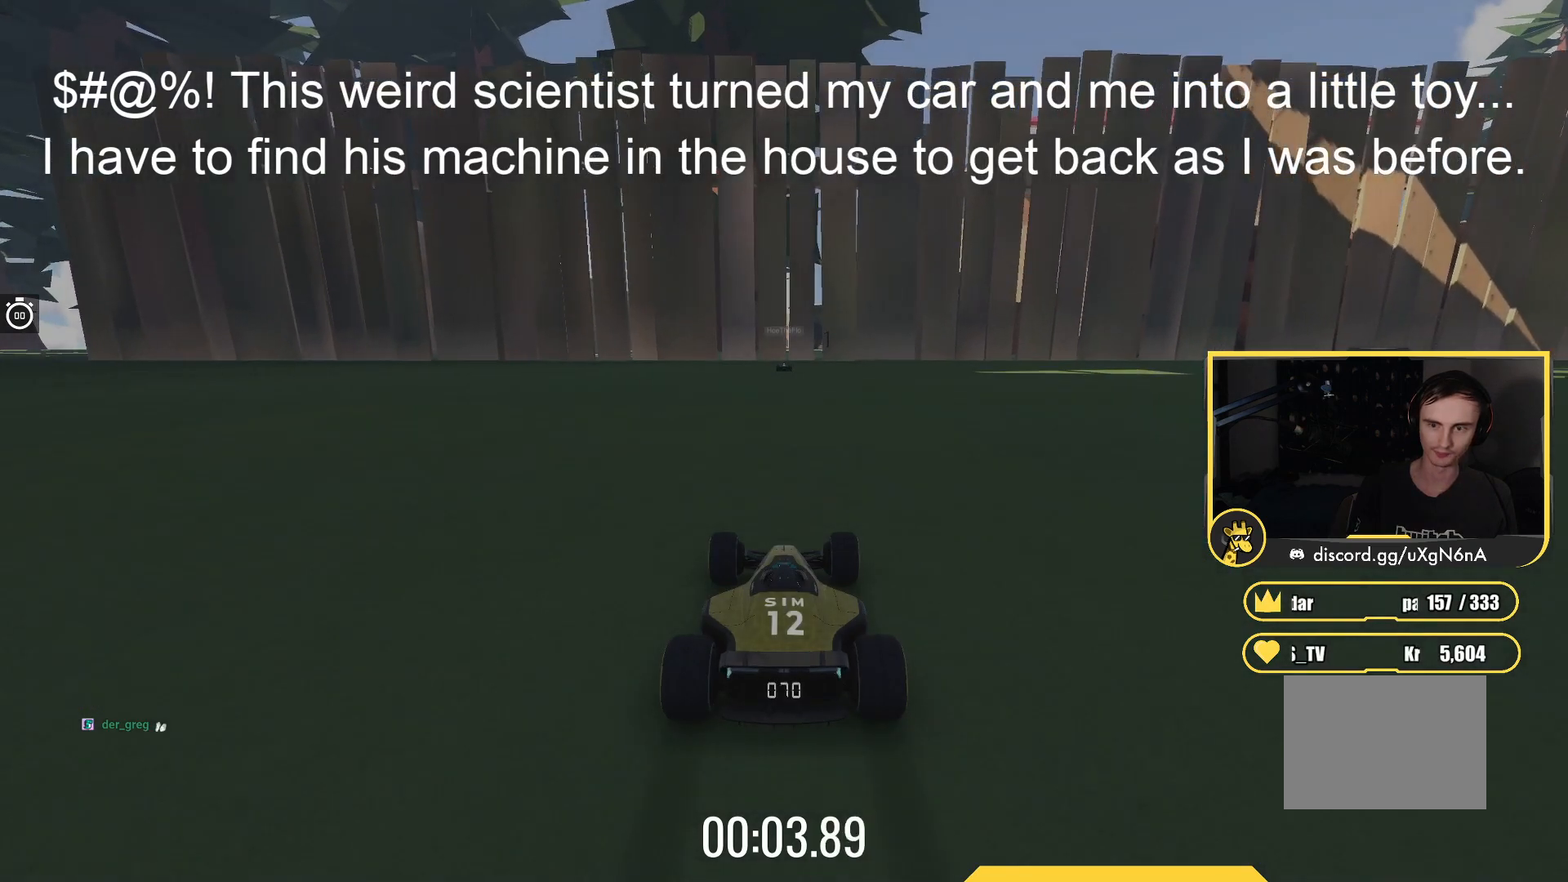
{"keys": ["up"], "events": []}
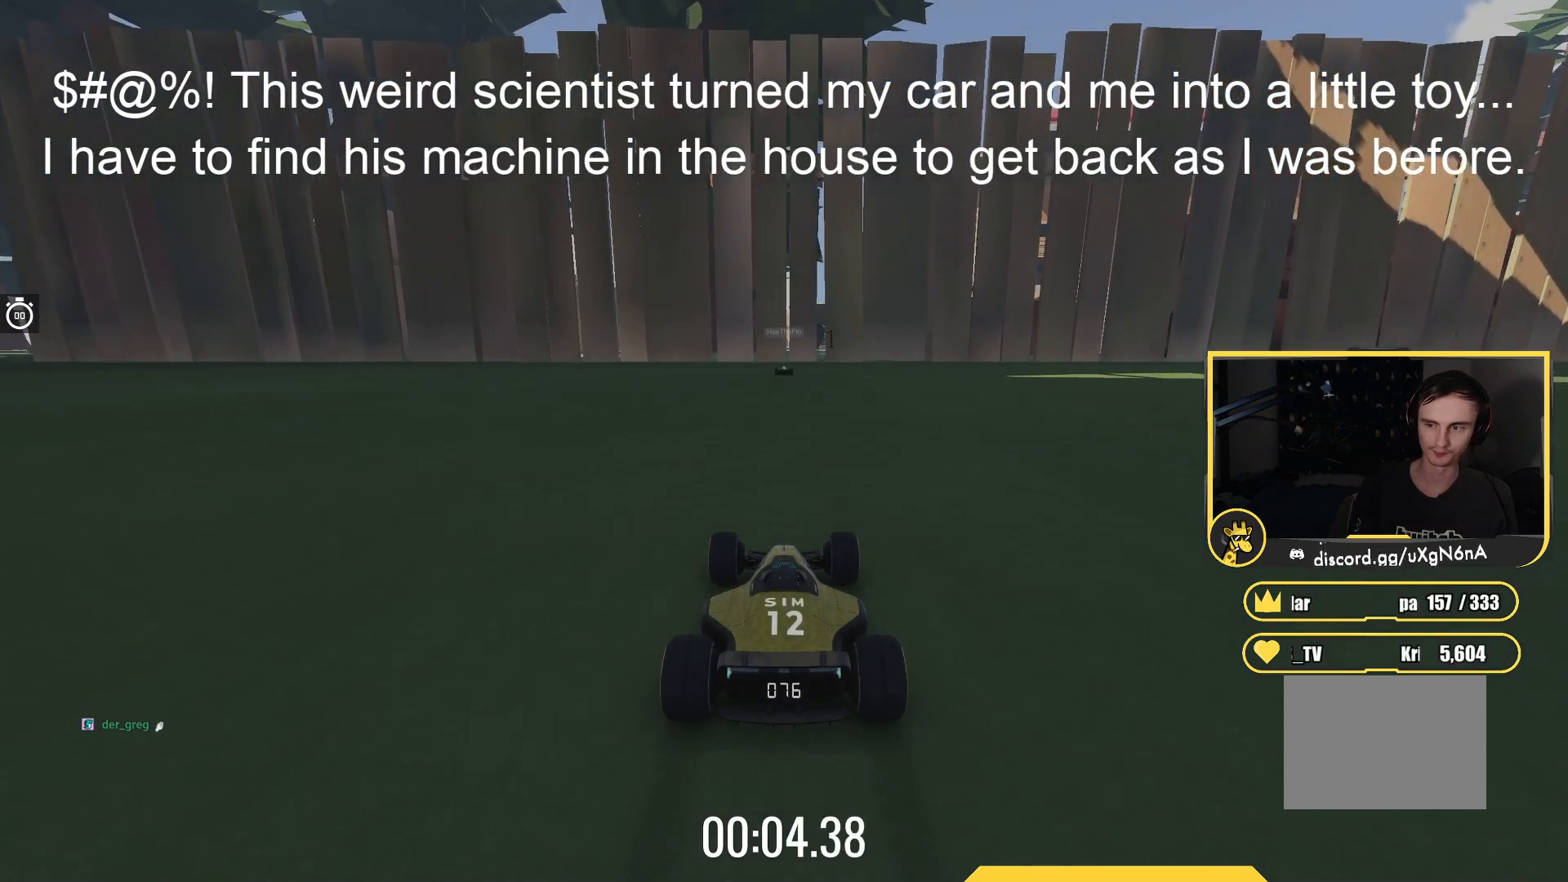
{"keys": ["up"], "events": []}
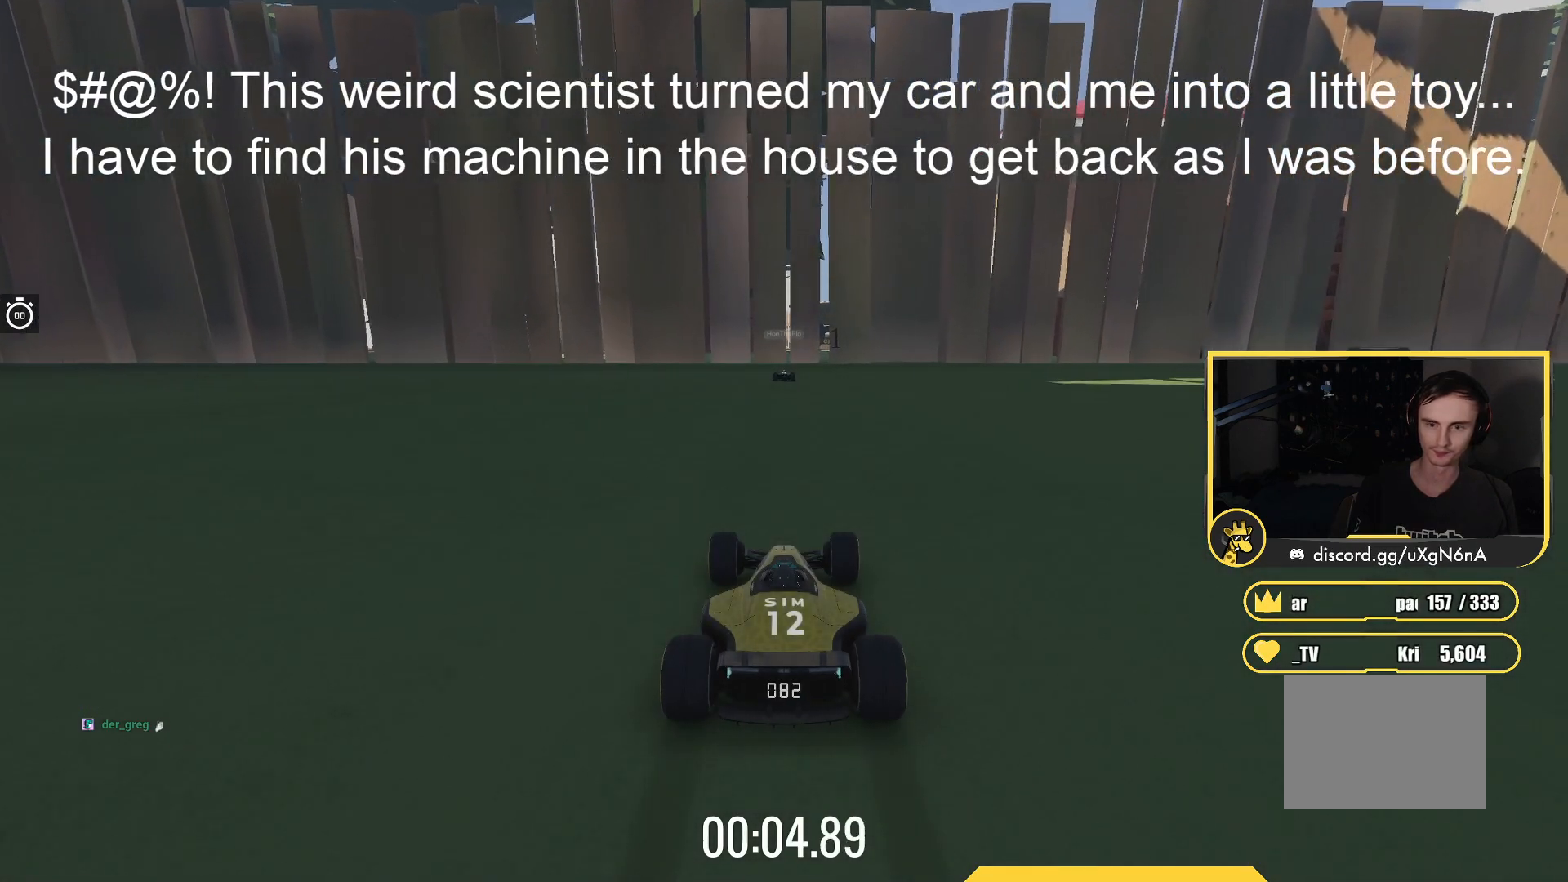
{"keys": ["up"], "events": []}
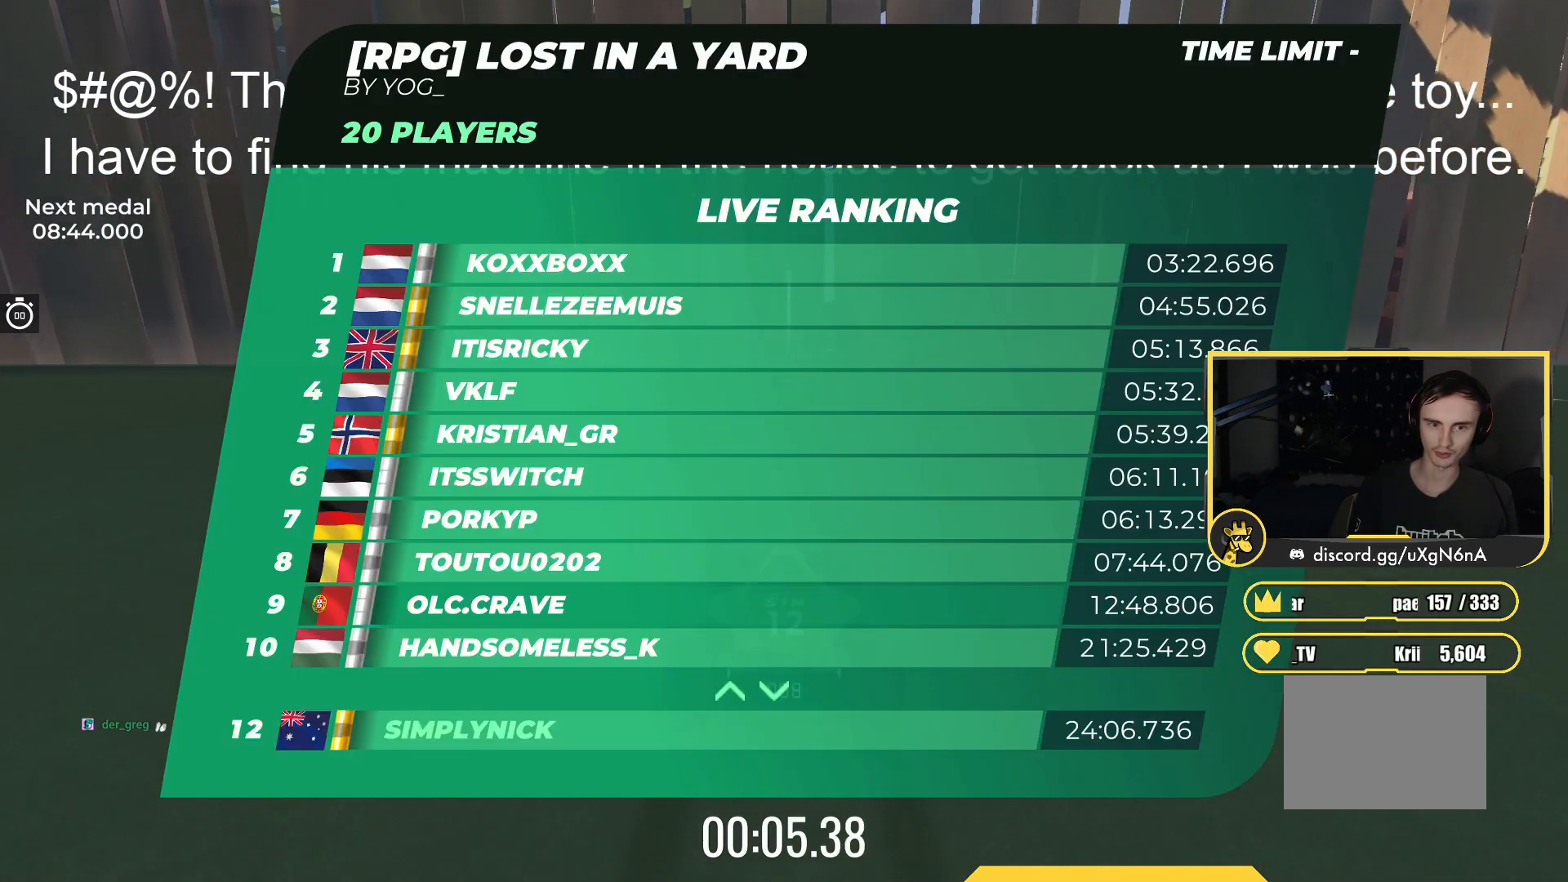
{"keys": ["up"], "events": []}
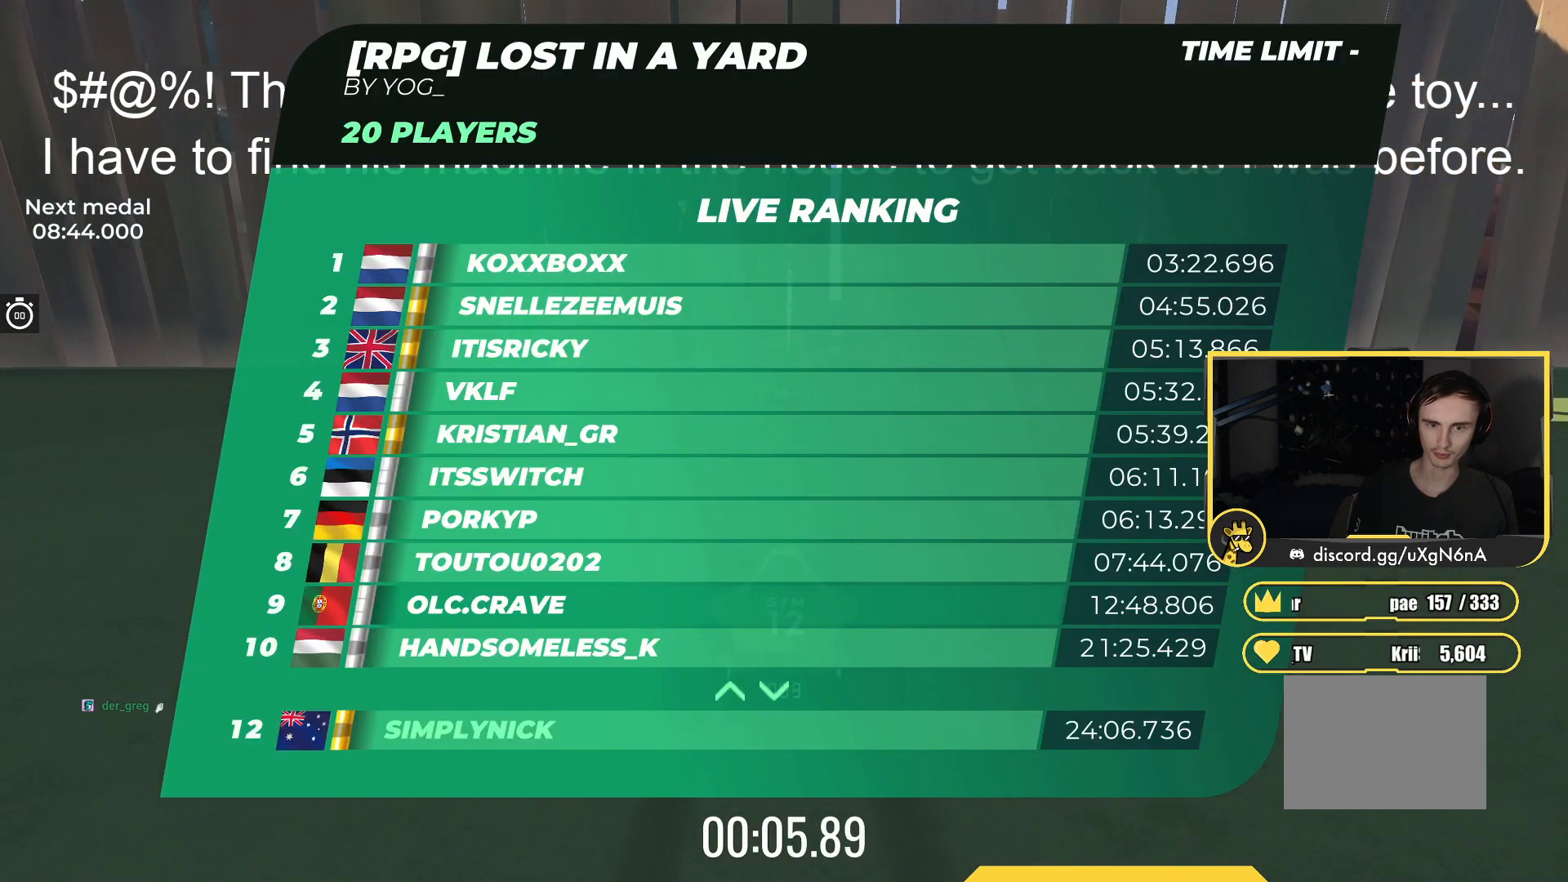
{"keys": ["up"], "events": []}
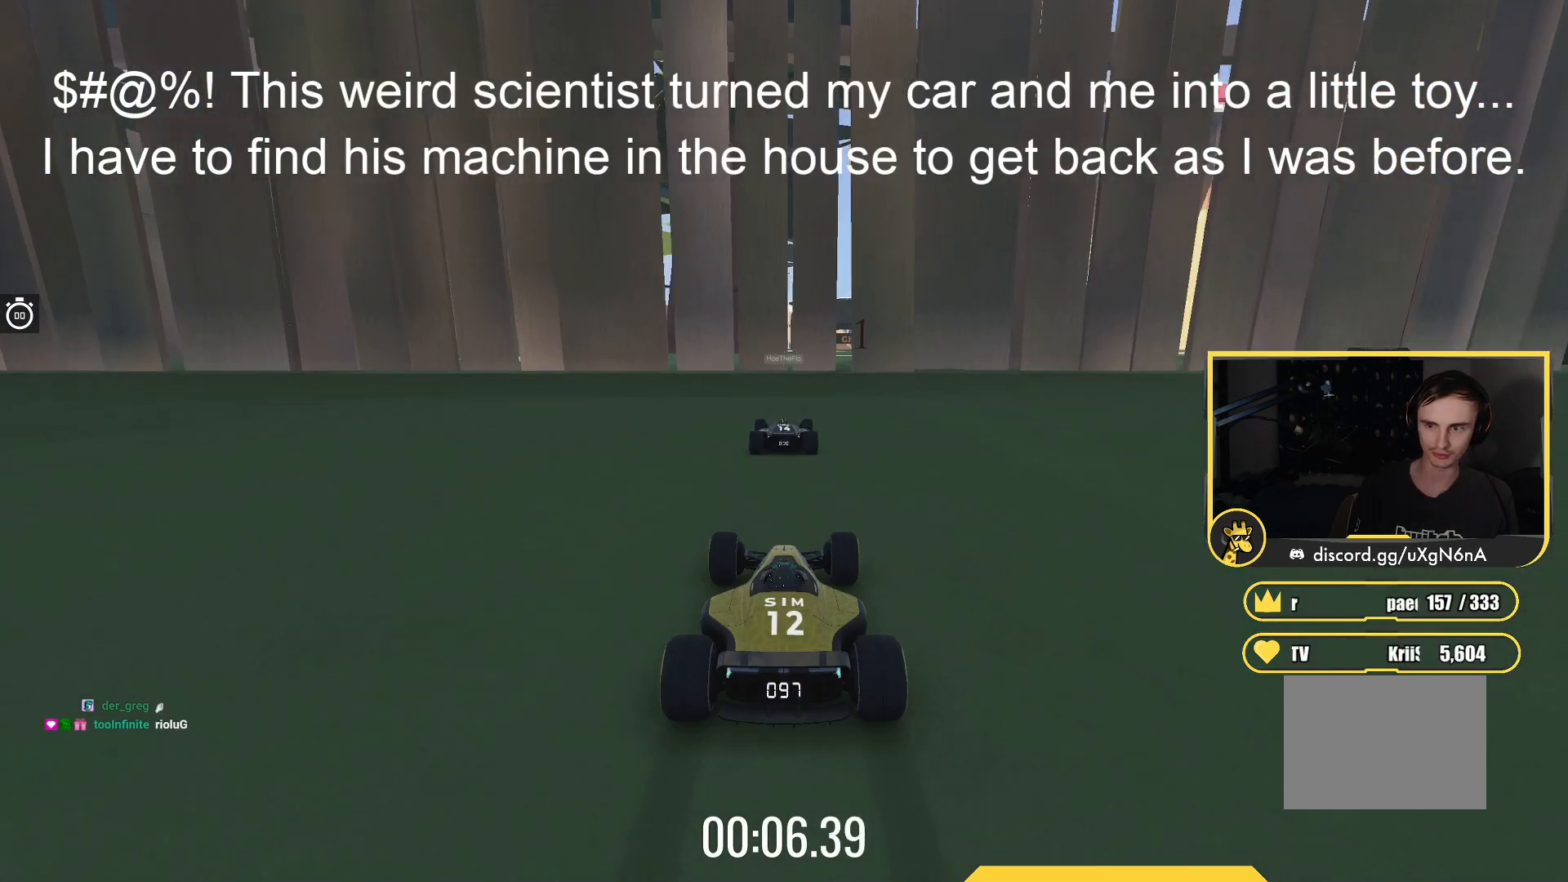
{"keys": ["up"], "events": []}
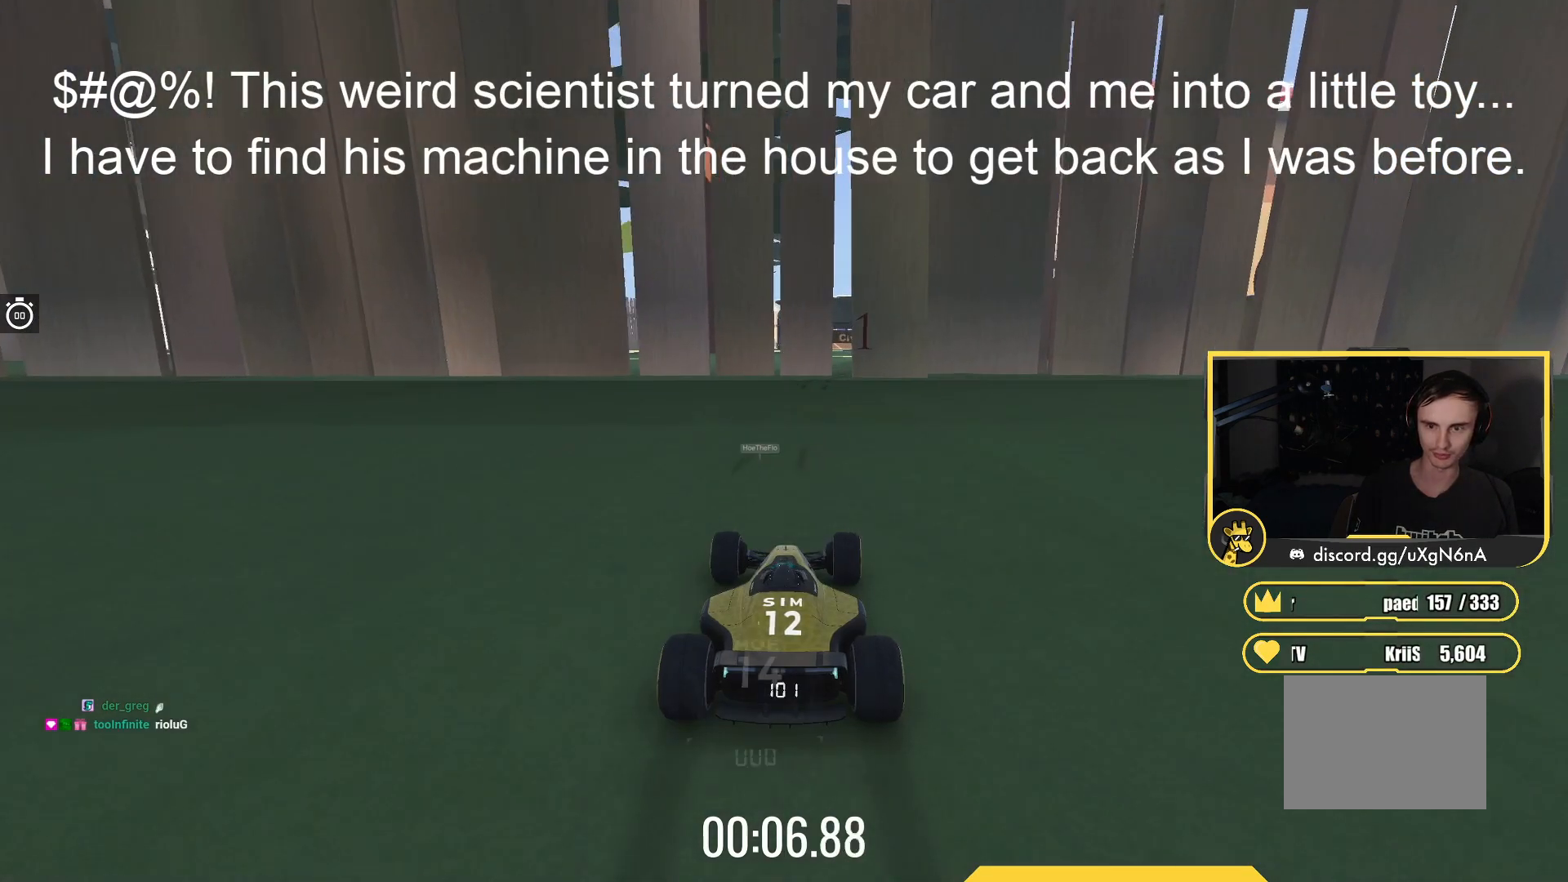
{"keys": ["up"], "events": []}
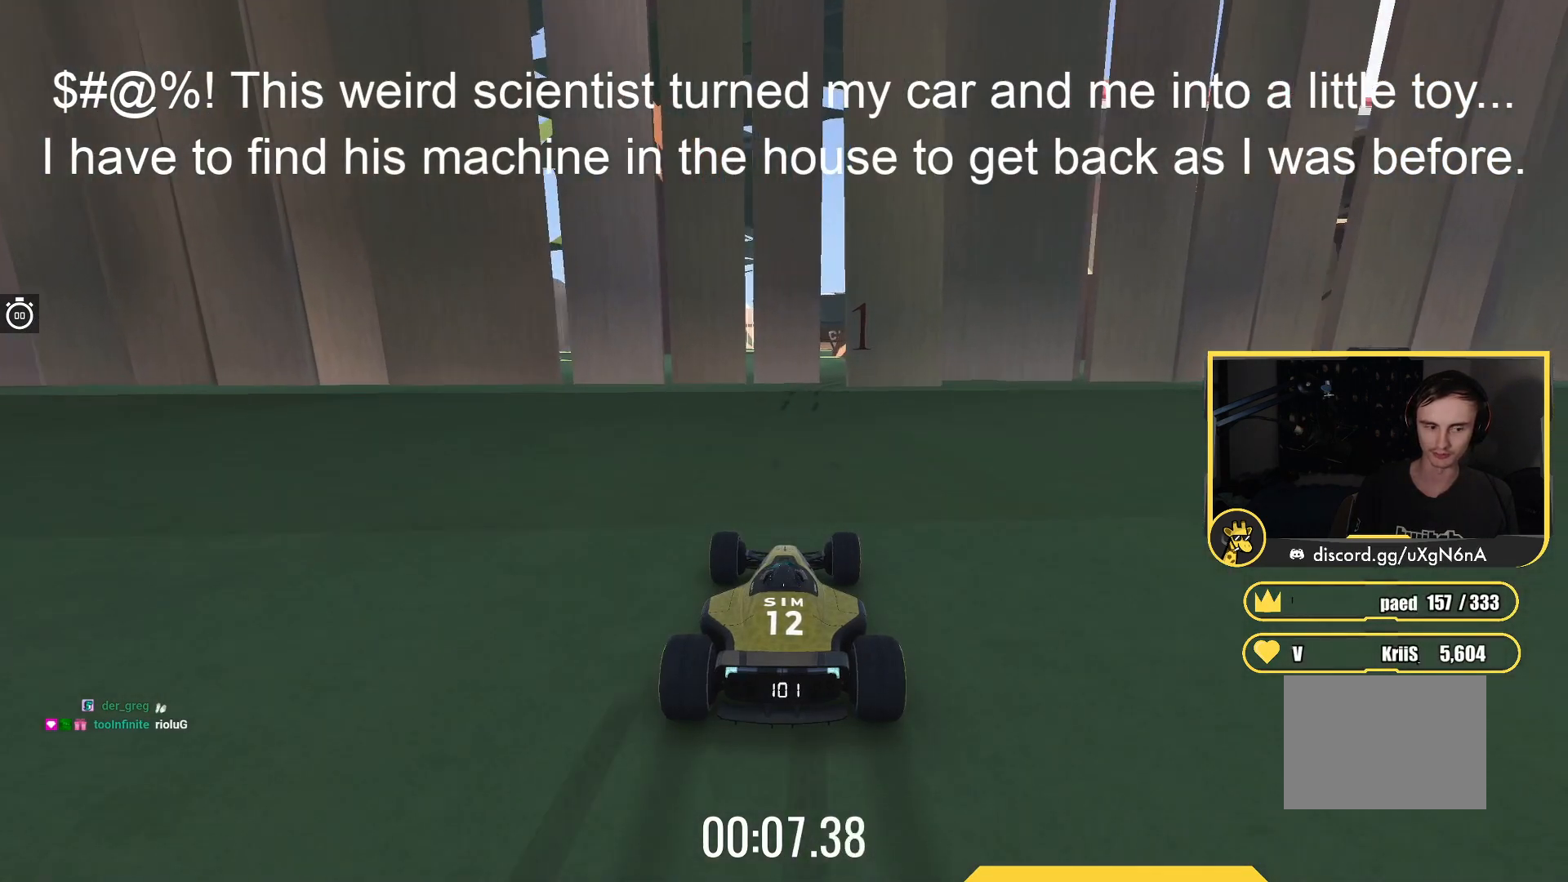
{"keys": ["up"], "events": [[417, "right", "down"], [467, "right", "up"]]}
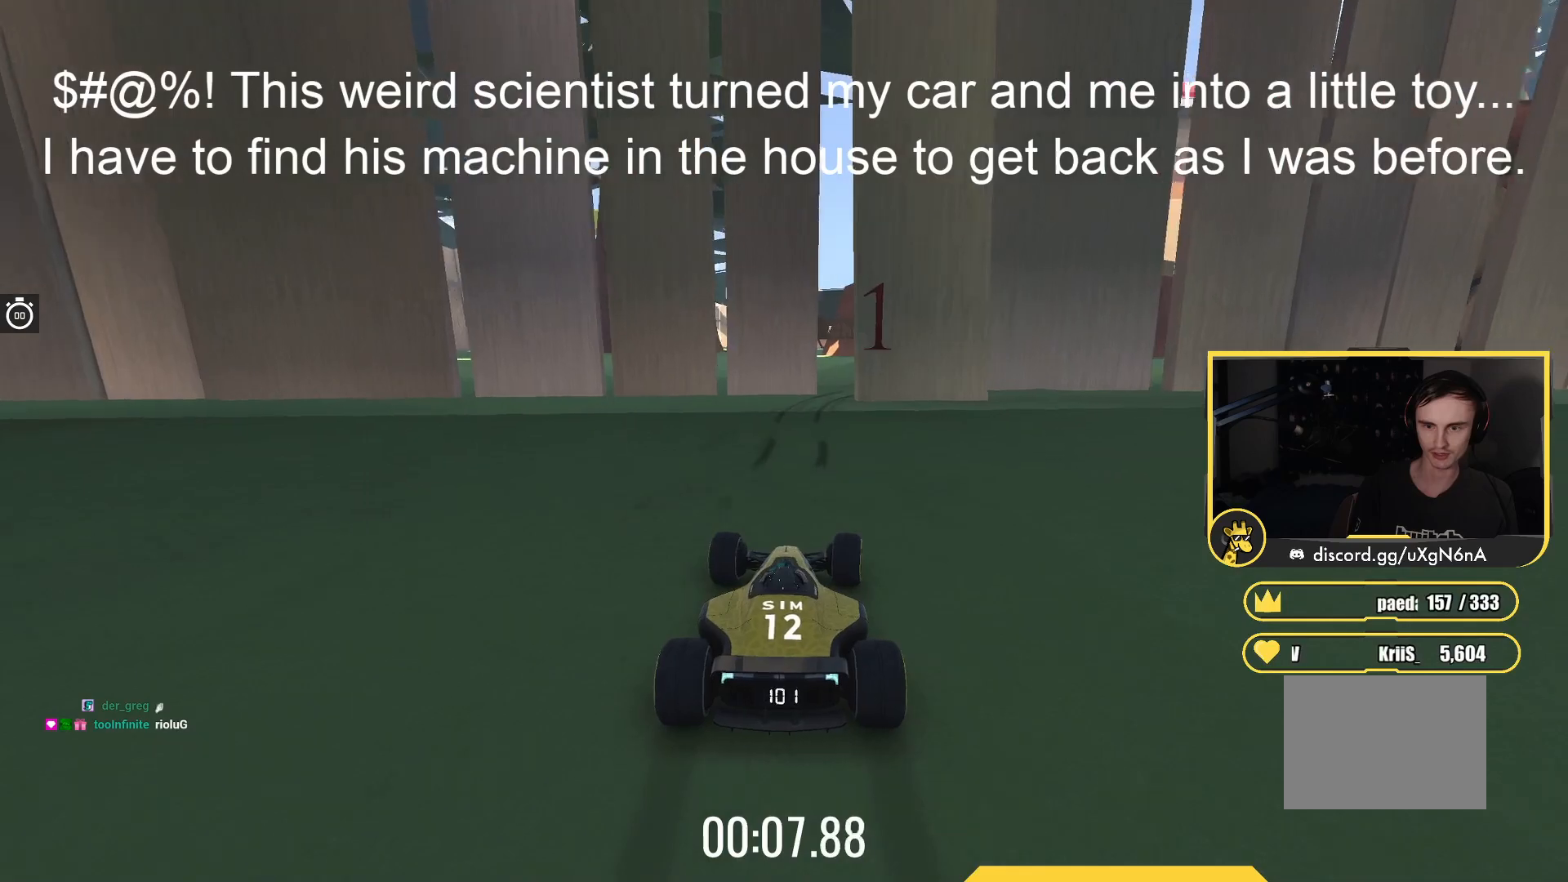
{"keys": ["up"], "events": []}
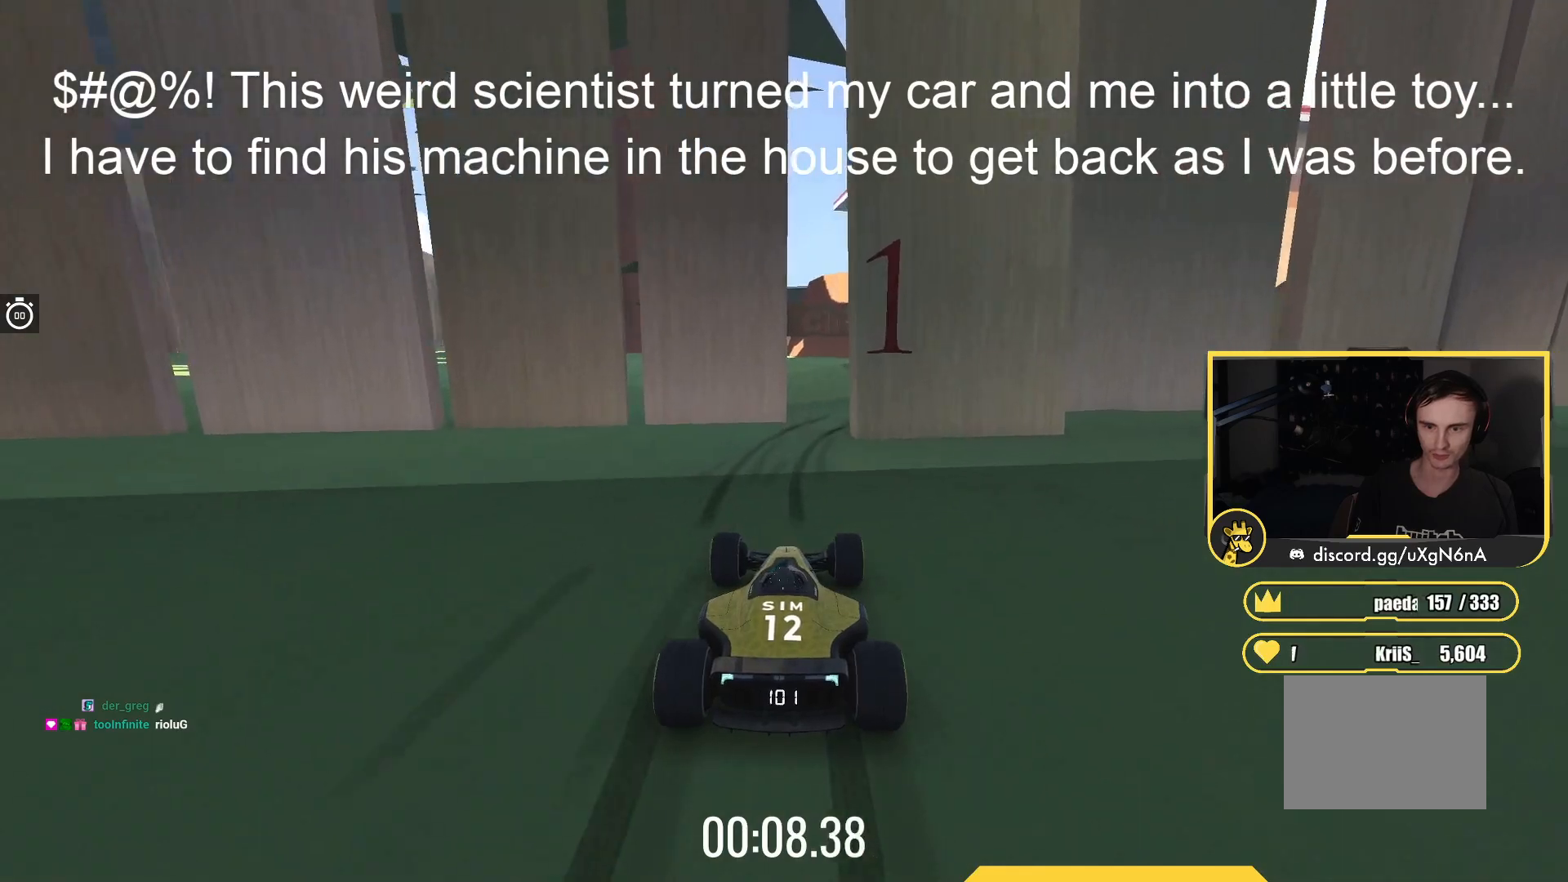
{"keys": ["up"], "events": [[133, "right", "down"], [267, "right", "up"]]}
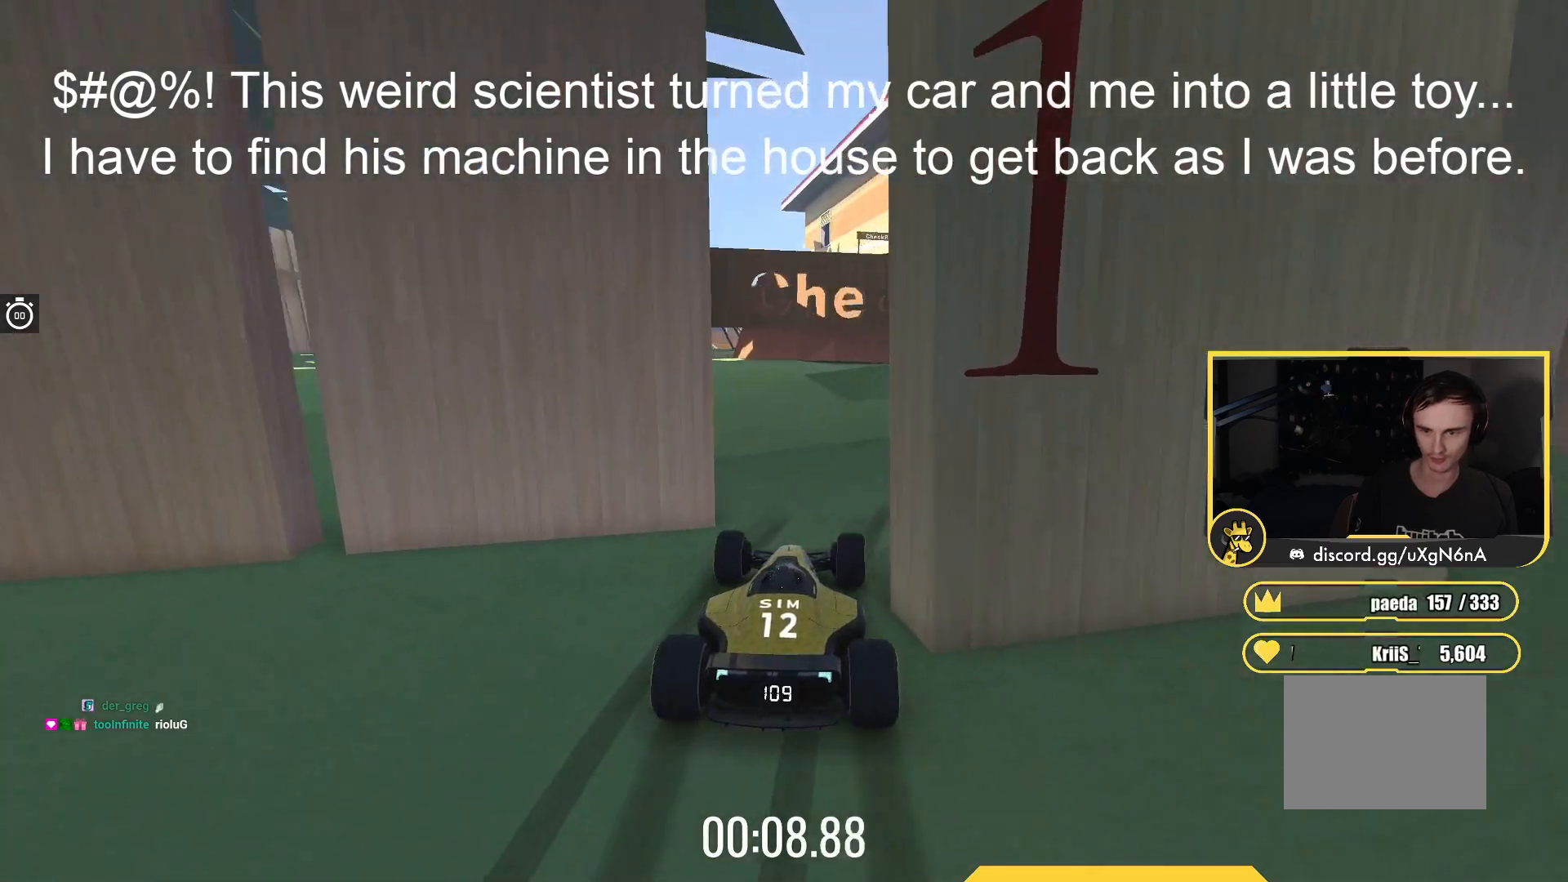
{"keys": ["right", "up"], "events": [[17, "right", "down"], [100, "right", "up"], [183, "right", "down"]]}
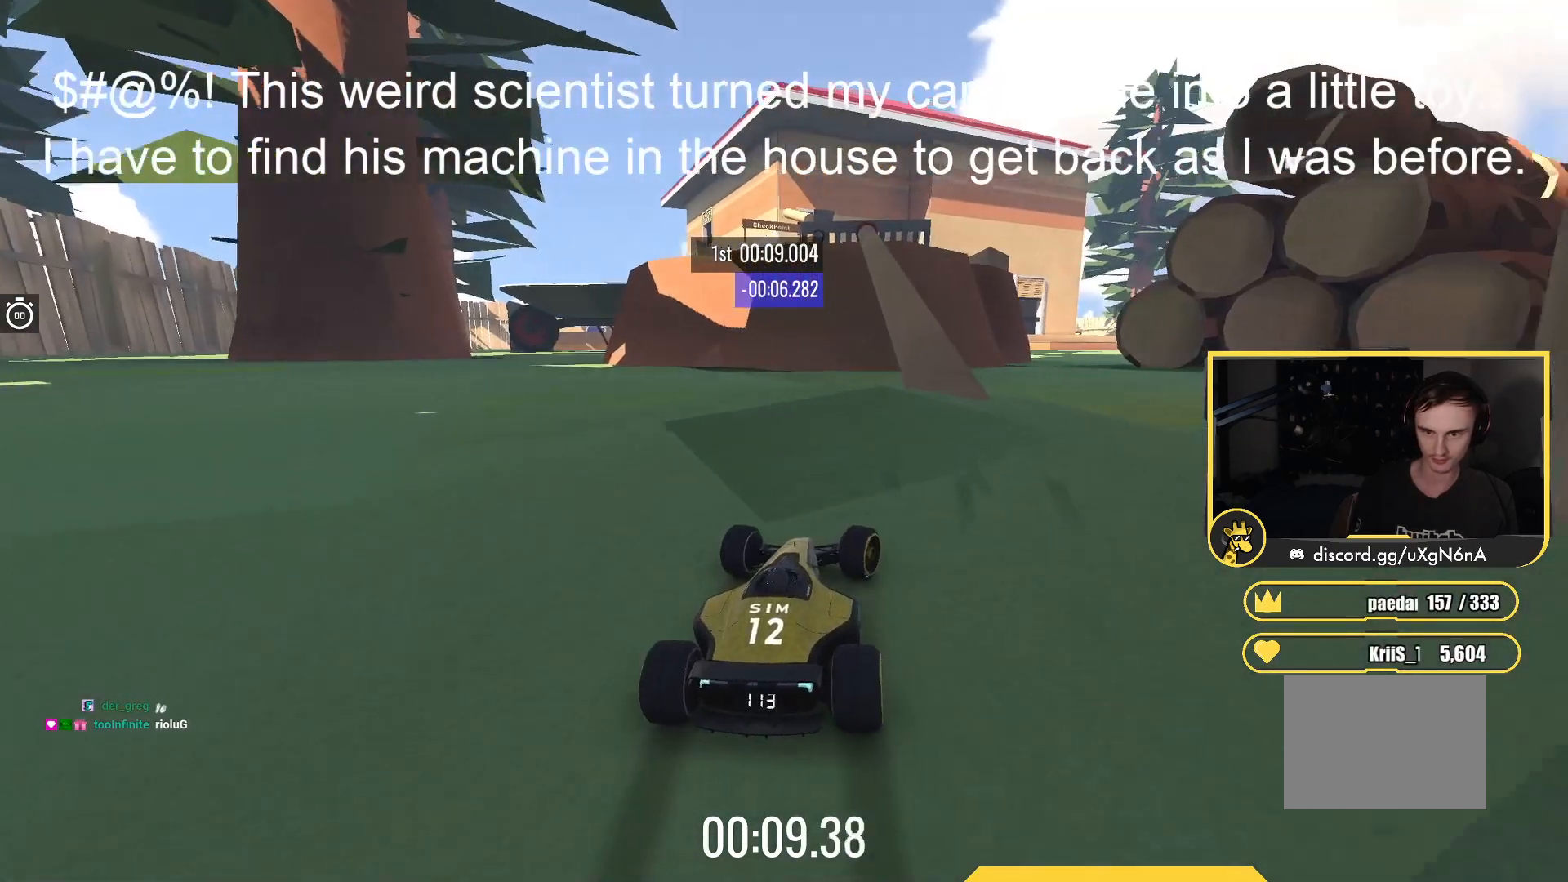
{"keys": ["up"], "events": [[100, "right", "up"], [367, "left", "down"], [450, "left", "up"]]}
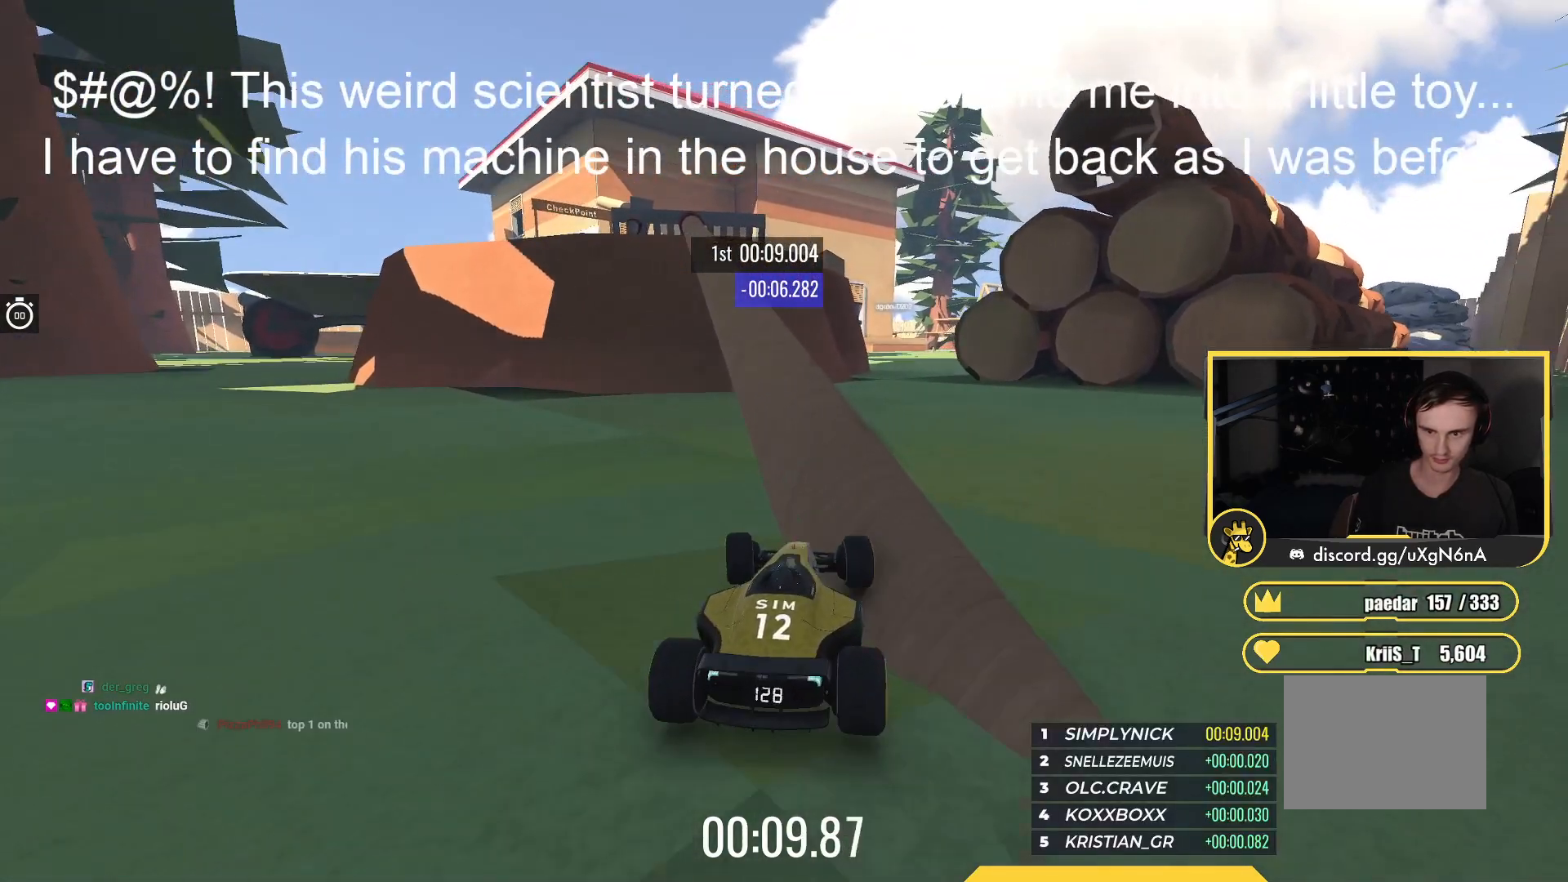
{"keys": ["left", "up"], "events": [[100, "right", "down"], [333, "right", "up"], [350, "left", "down"]]}
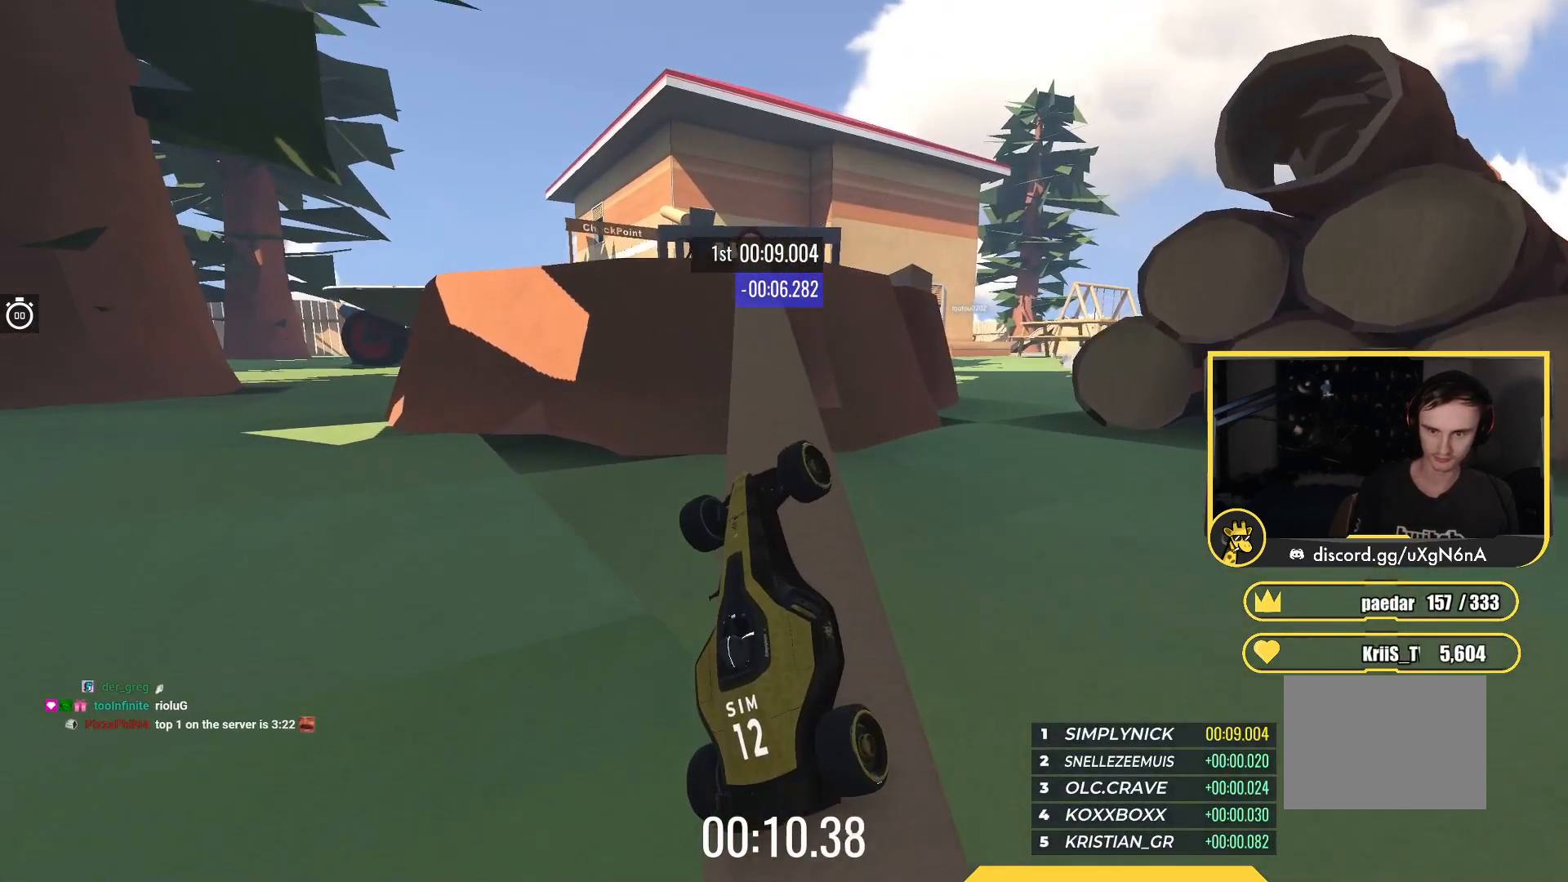
{"keys": ["up"], "events": [[17, "left", "up"], [267, "right", "down"], [417, "right", "up"]]}
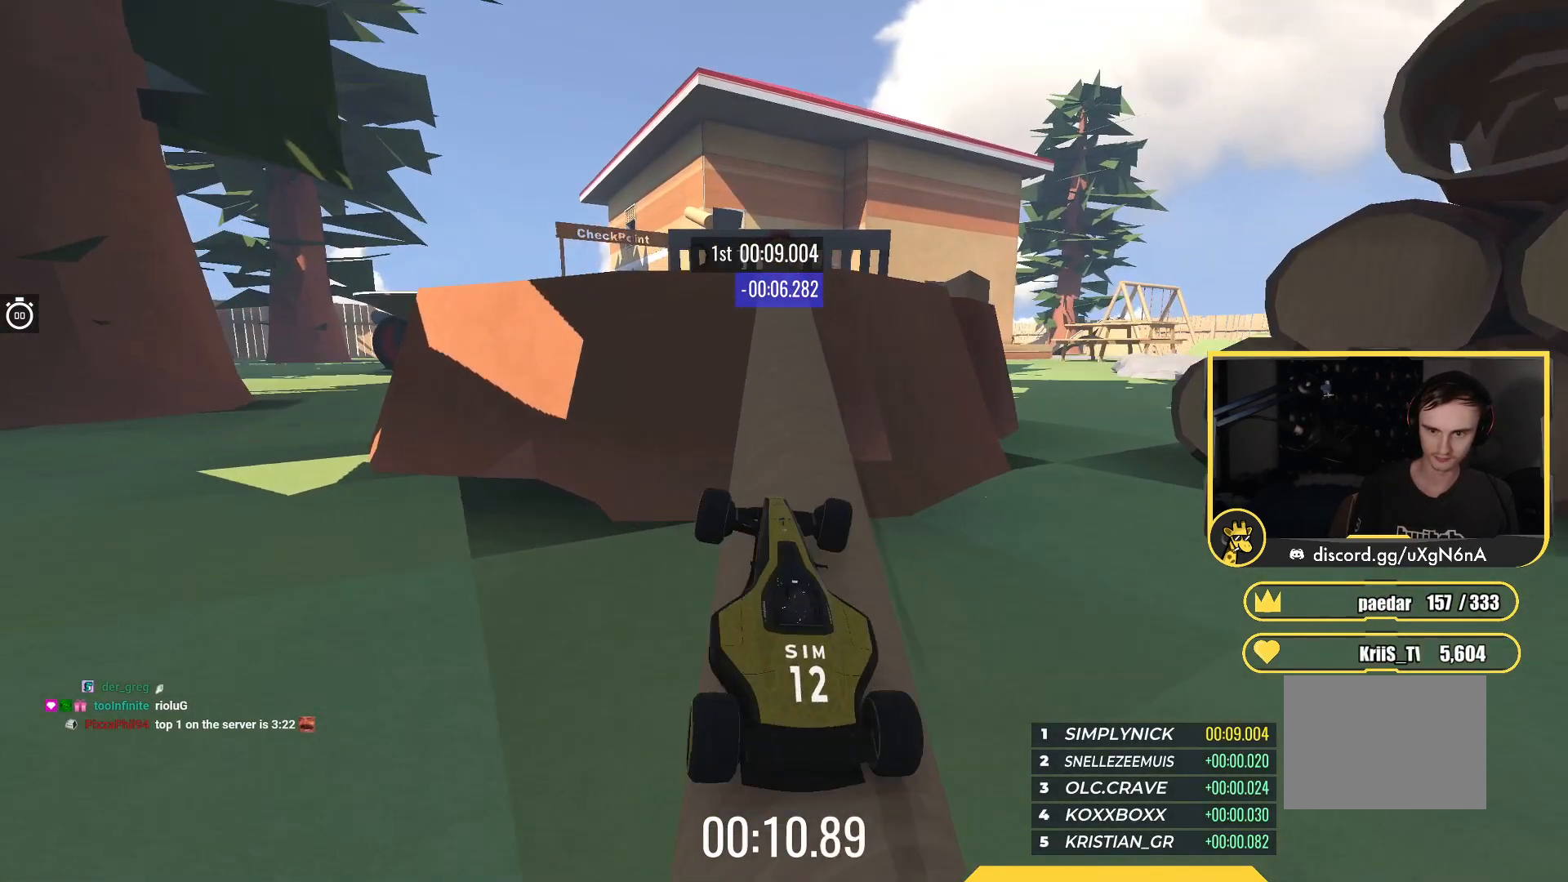
{"keys": ["right", "up"], "events": [[150, "right", "down"]]}